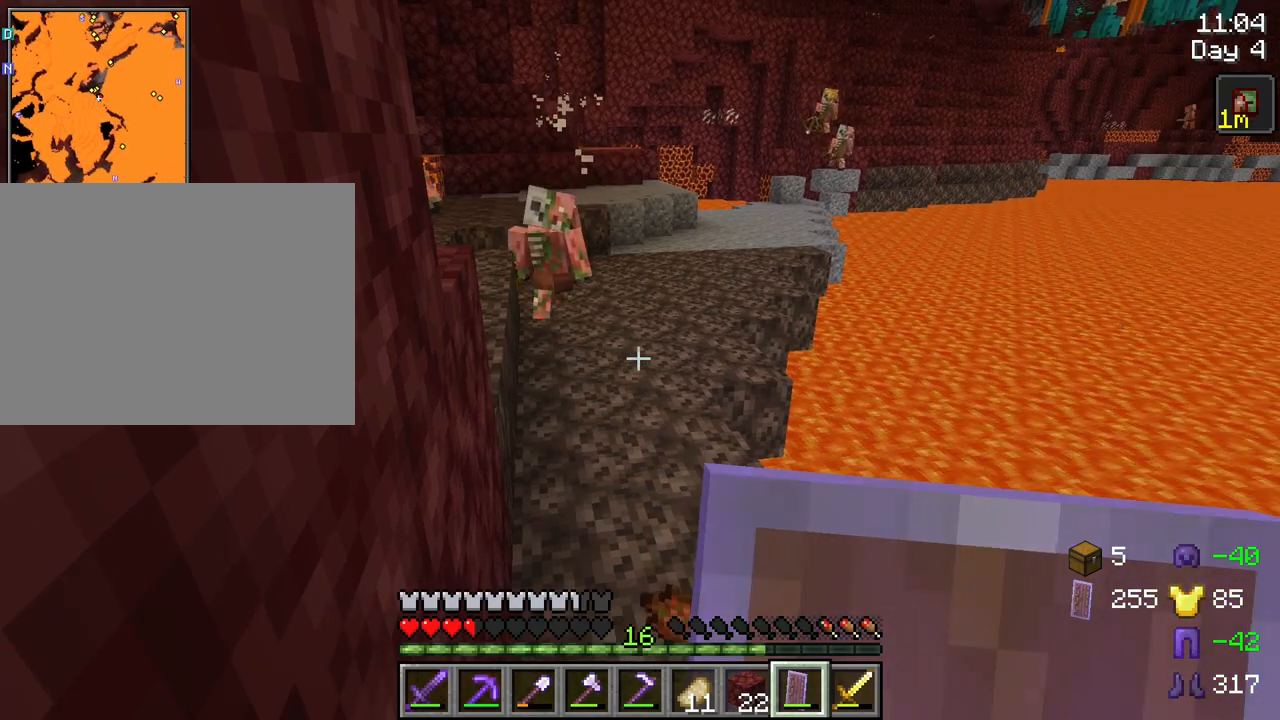
Gameplay with keyboard and mouse; each line is a JSON object with the keys and mouse buttons held at the frame after it. "events" lists presses ("down") and releases ("up") of "1", "2", "3", "4", "5", "a", "alt", "c", "caps_lock", "ctrl", "d", "e", "f", "g", "q", "r", "s", "shift", "space", "t", "tab", "v", "w", "x", "z", "mouse_left", "mouse_wheel" and "mouse_right" between this image and that frame as [ms after this image, input, new state], when the widget could be followed in between. "mouse_left", "mouse_wheel", "mouse_right" = the "left", "wheel", "right" buttons of the "mouse" list. No other keys are recorded. Fast repeated clicks can show as one long hold. "wheel" means that the mouse wheel is clicked or scrolled. "mouse_move" is the direction in which the mouse moves at that frame (one of eight, or "still"), when it could be read.
{"keys": [], "mouse": [], "mouse_move": "still", "events": []}
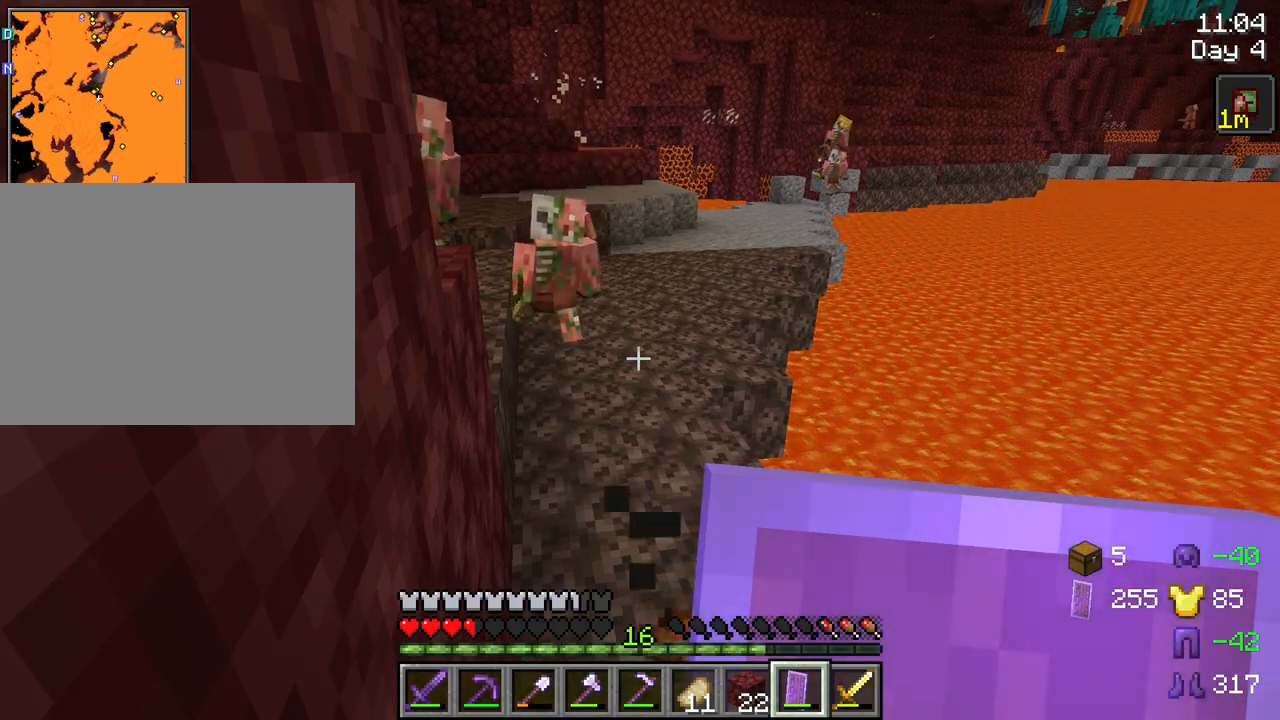
{"keys": [], "mouse": [], "mouse_move": "still", "events": []}
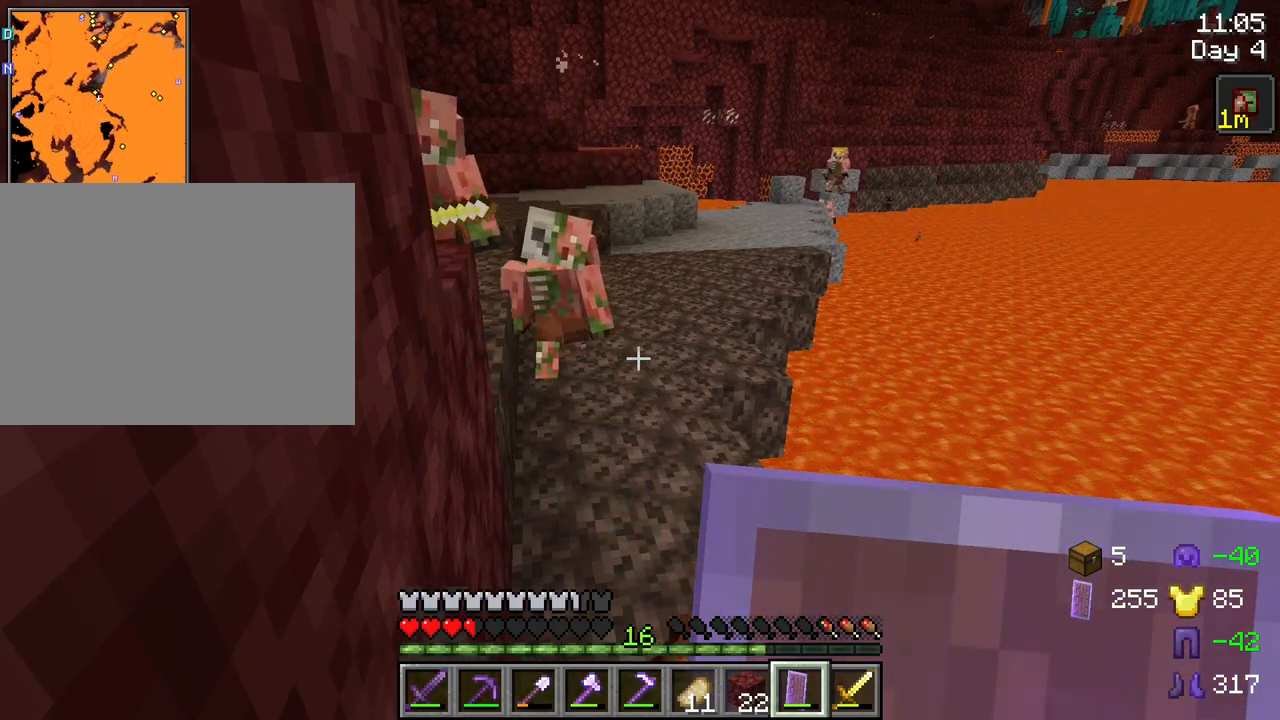
{"keys": [], "mouse": [], "mouse_move": "still", "events": []}
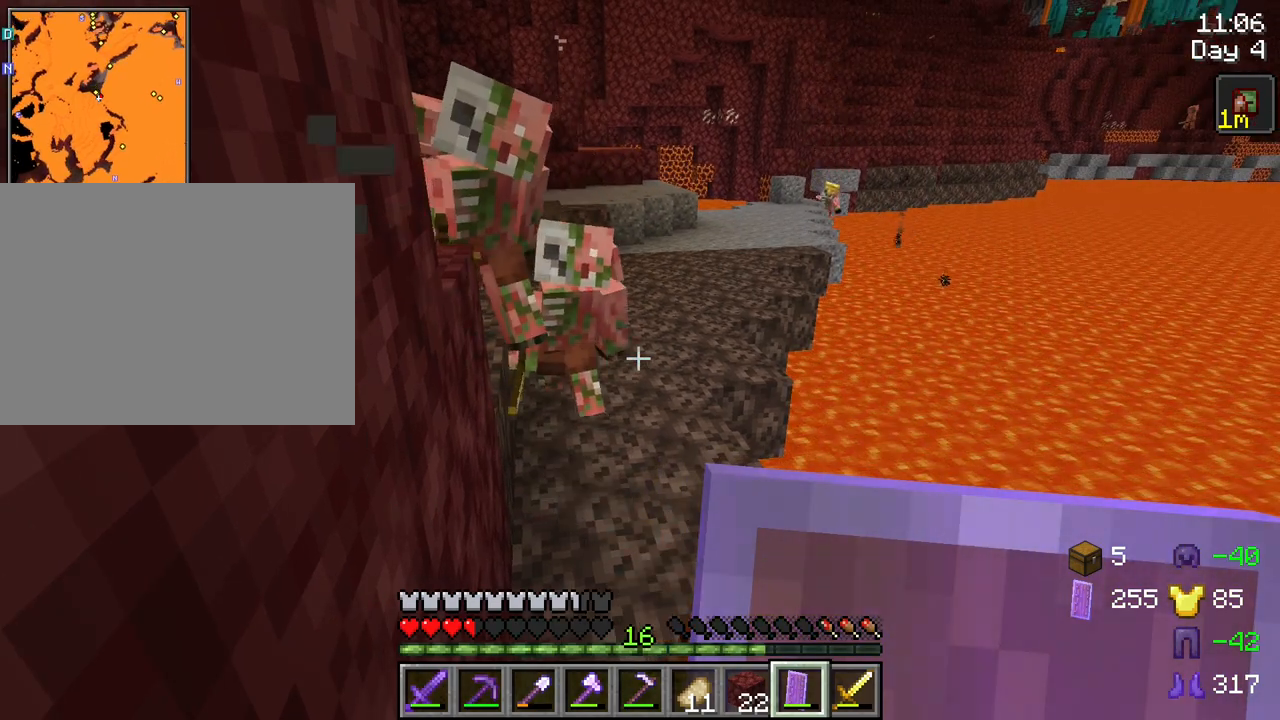
{"keys": [], "mouse": [], "mouse_move": "still", "events": []}
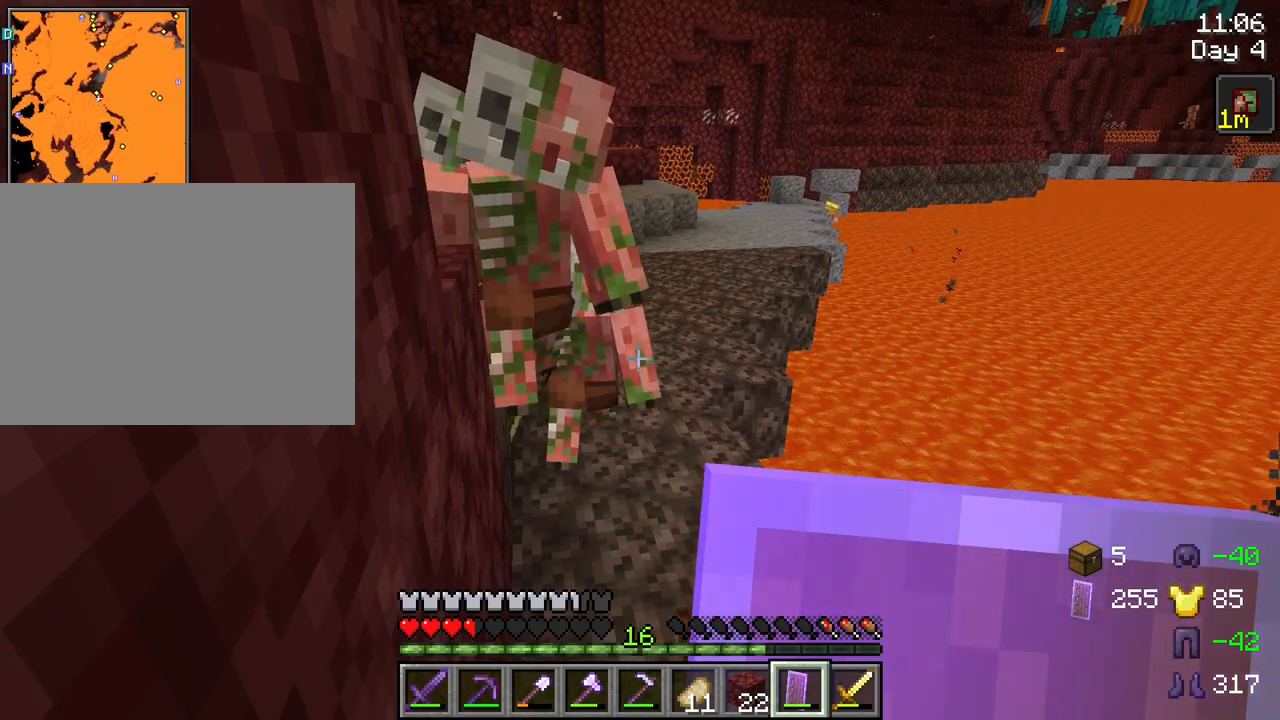
{"keys": [], "mouse": [], "mouse_move": "still", "events": [[317, "mouse_left", "down"], [450, "mouse_left", "up"]]}
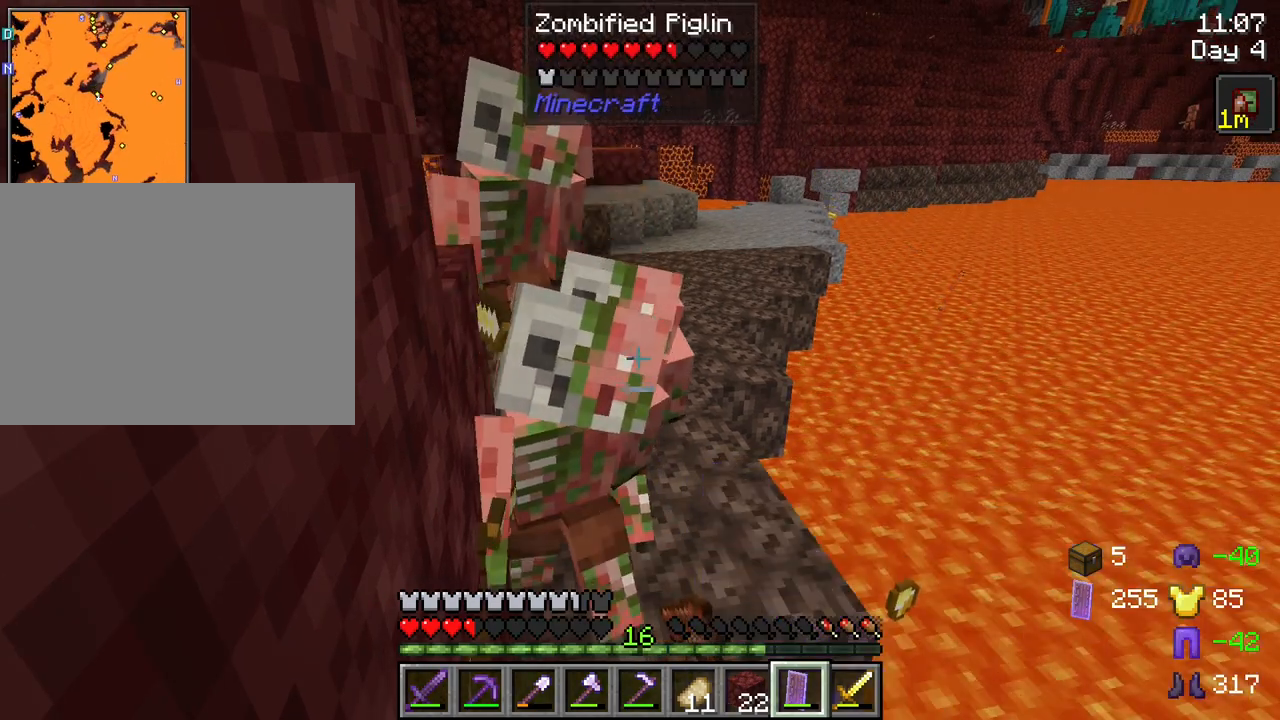
{"keys": [], "mouse": [], "mouse_move": "still", "events": [[200, "mouse_left", "down"], [284, "mouse_left", "up"]]}
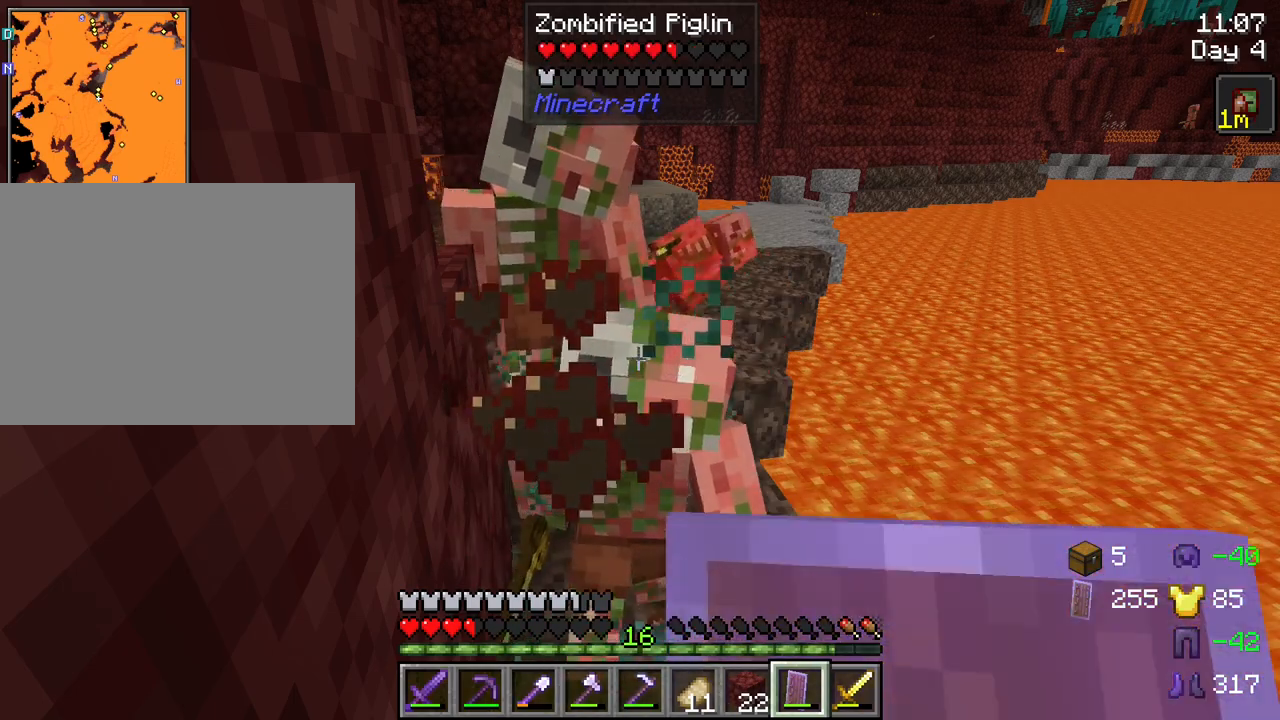
{"keys": [], "mouse": ["left"], "mouse_move": "still", "events": [[67, "mouse_left", "down"], [167, "mouse_left", "up"], [484, "mouse_left", "down"]]}
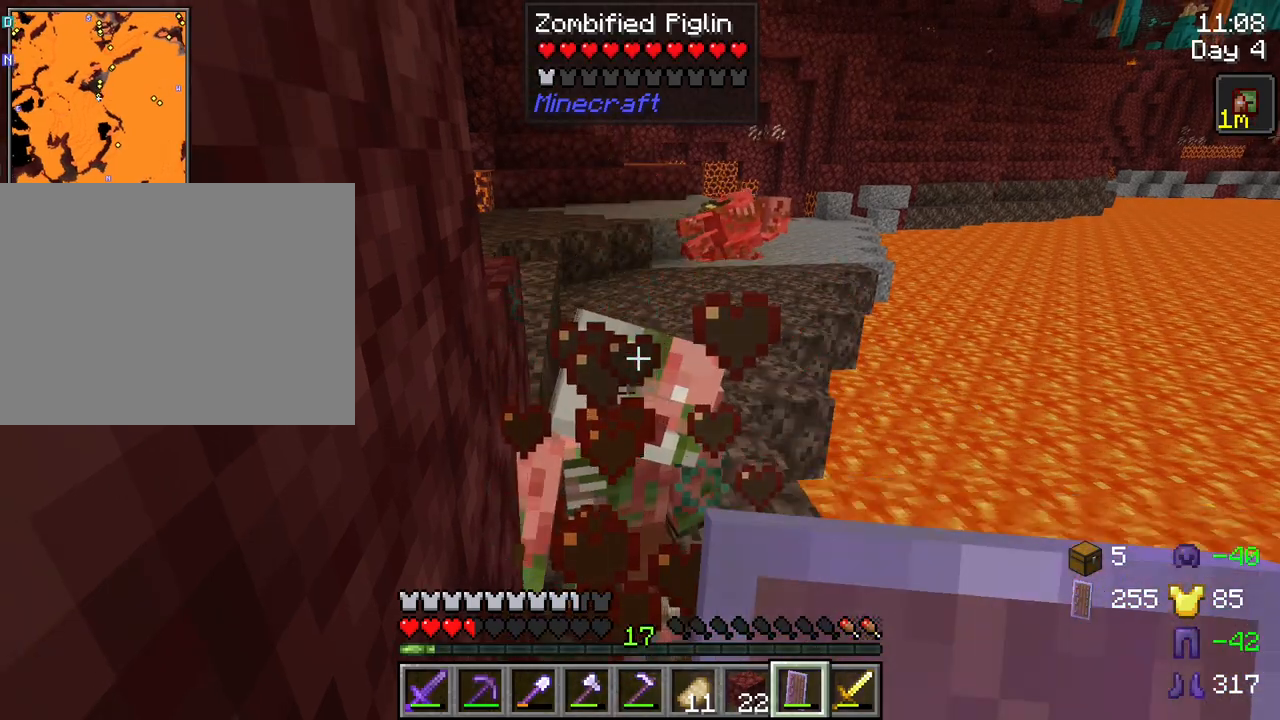
{"keys": [], "mouse": [], "mouse_move": "still", "events": [[84, "mouse_left", "up"]]}
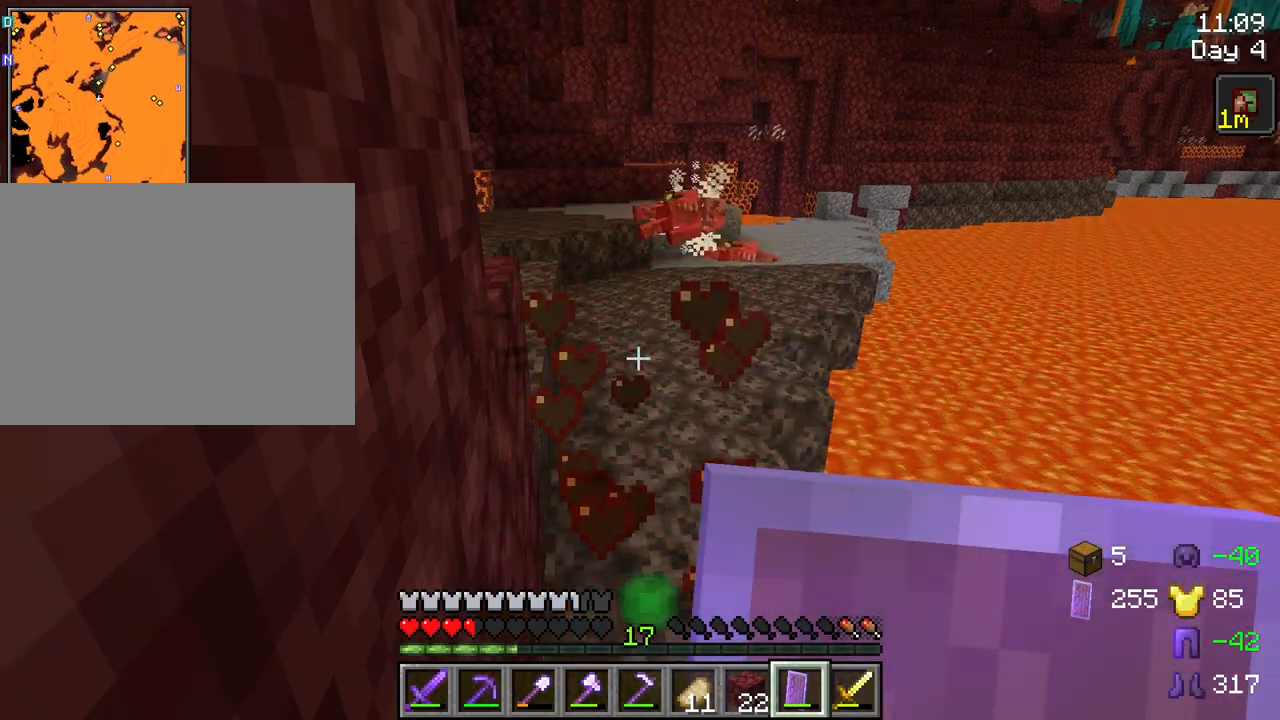
{"keys": [], "mouse": [], "mouse_move": "still", "events": []}
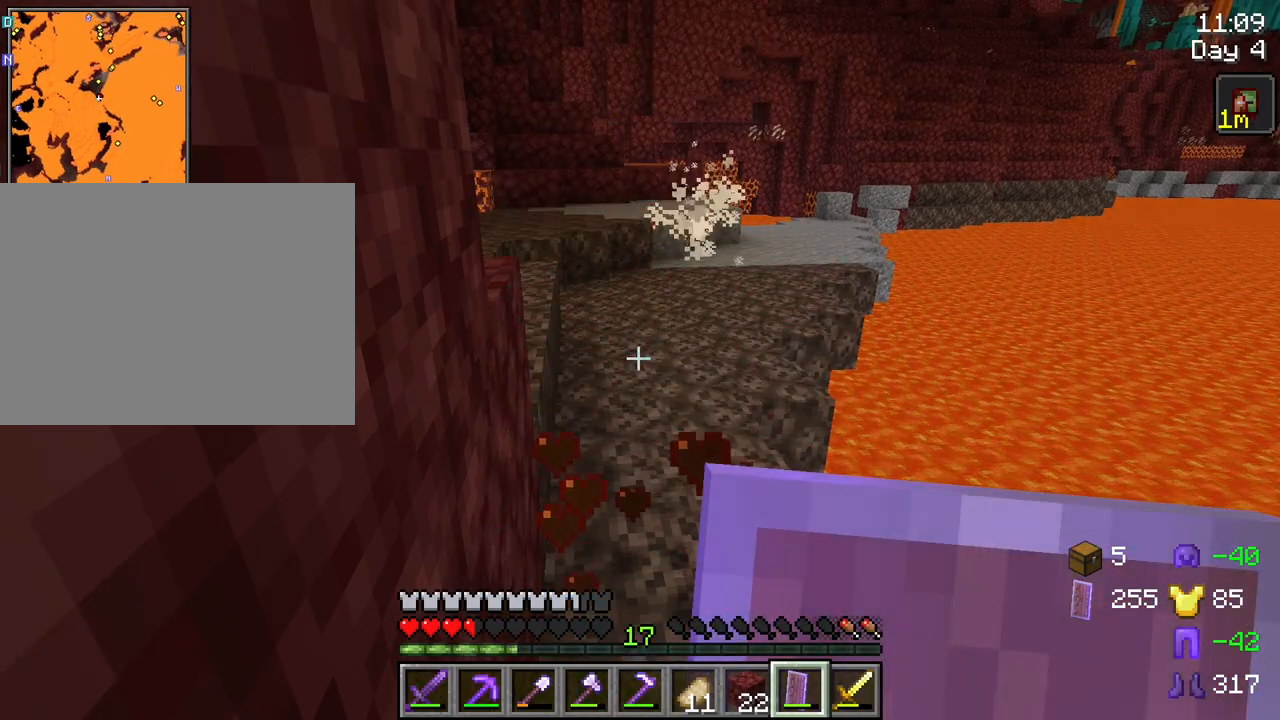
{"keys": [], "mouse": ["wheel"], "mouse_move": "still", "events": [[117, "mouse_wheel", "down"], [167, "mouse_wheel", "up"], [450, "mouse_wheel", "down"]]}
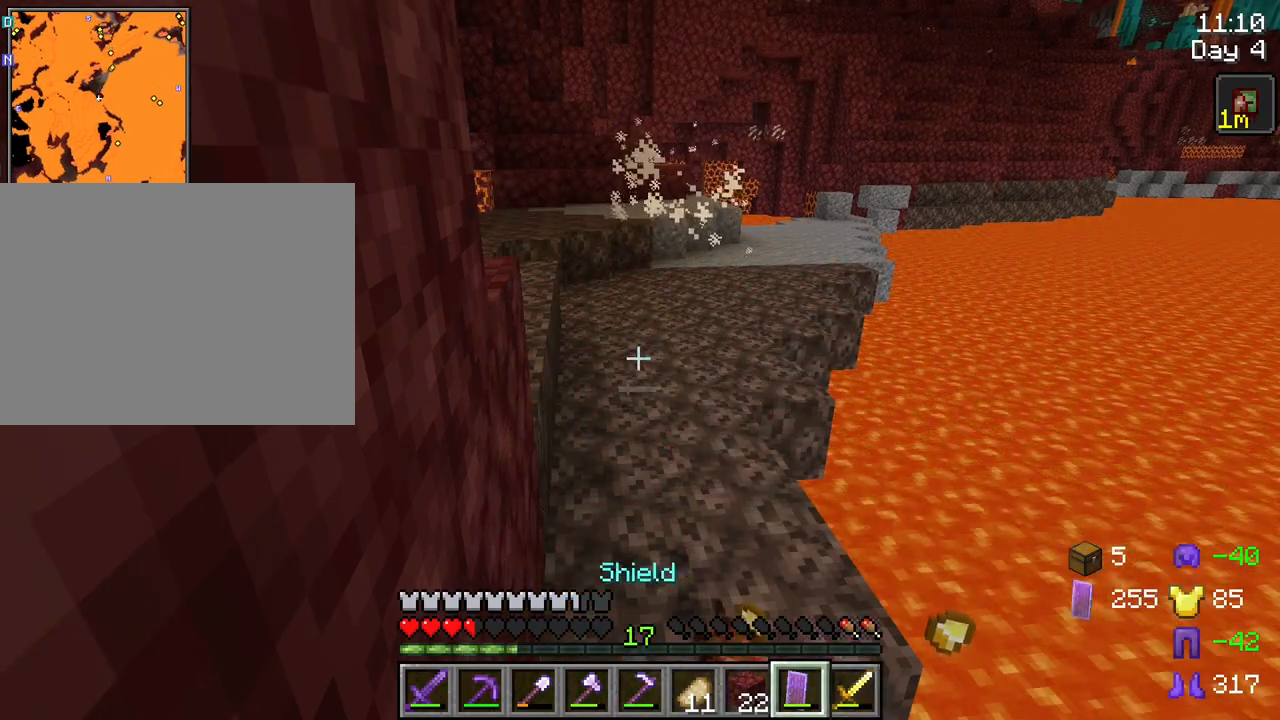
{"keys": [], "mouse": [], "mouse_move": "still", "events": [[34, "mouse_wheel", "up"]]}
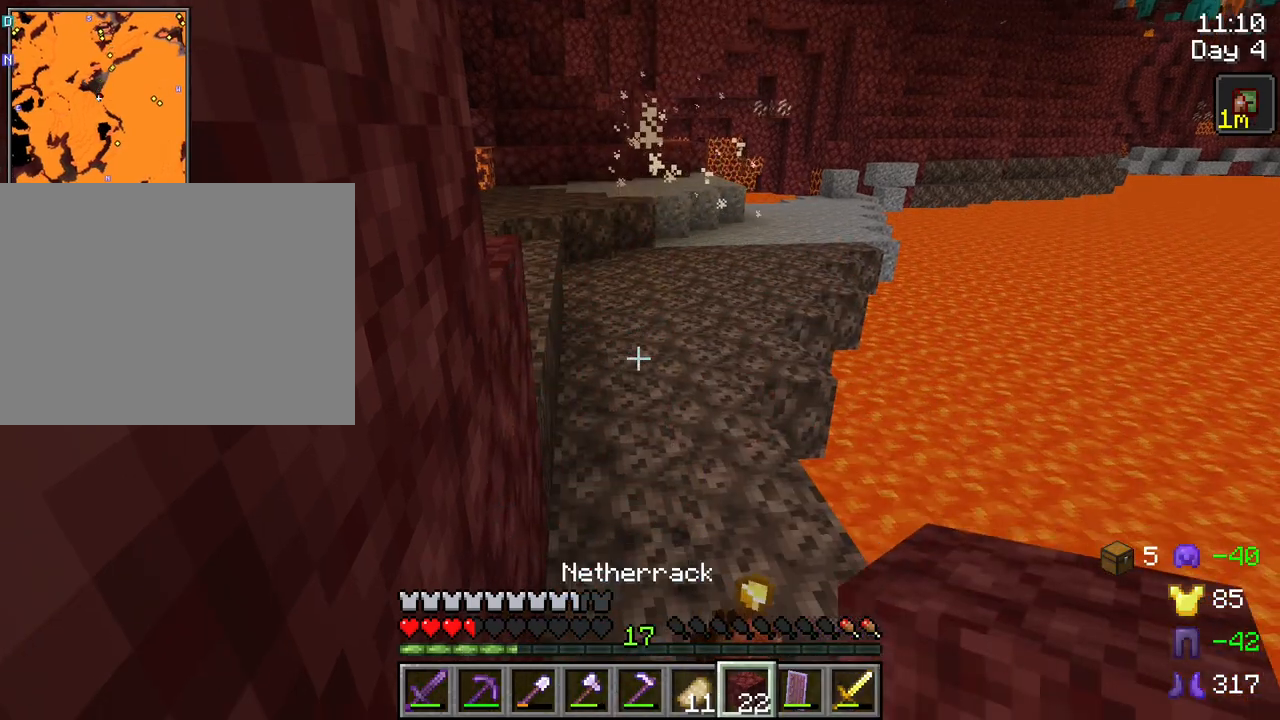
{"keys": [], "mouse": ["right"], "mouse_move": "still", "events": [[100, "mouse_wheel", "down"], [150, "mouse_wheel", "up"], [334, "mouse_right", "down"]]}
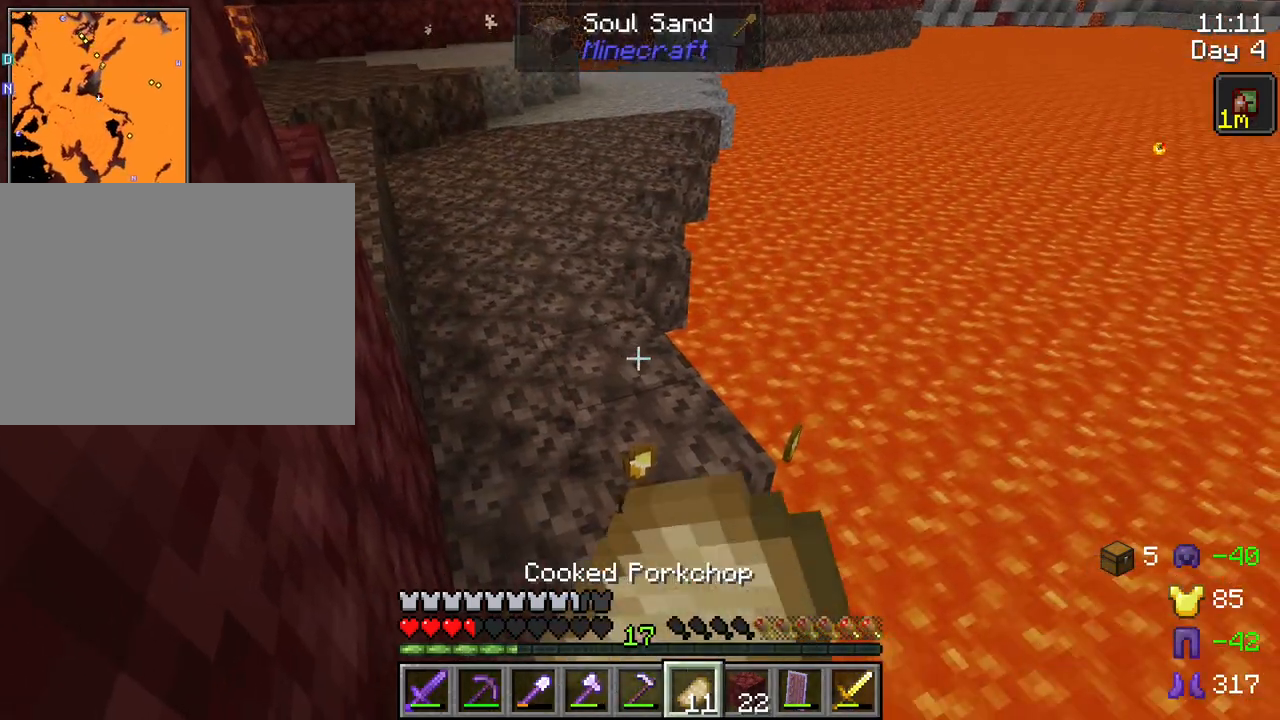
{"keys": ["w"], "mouse": ["right"], "mouse_move": "still", "events": [[167, "w", "down"]]}
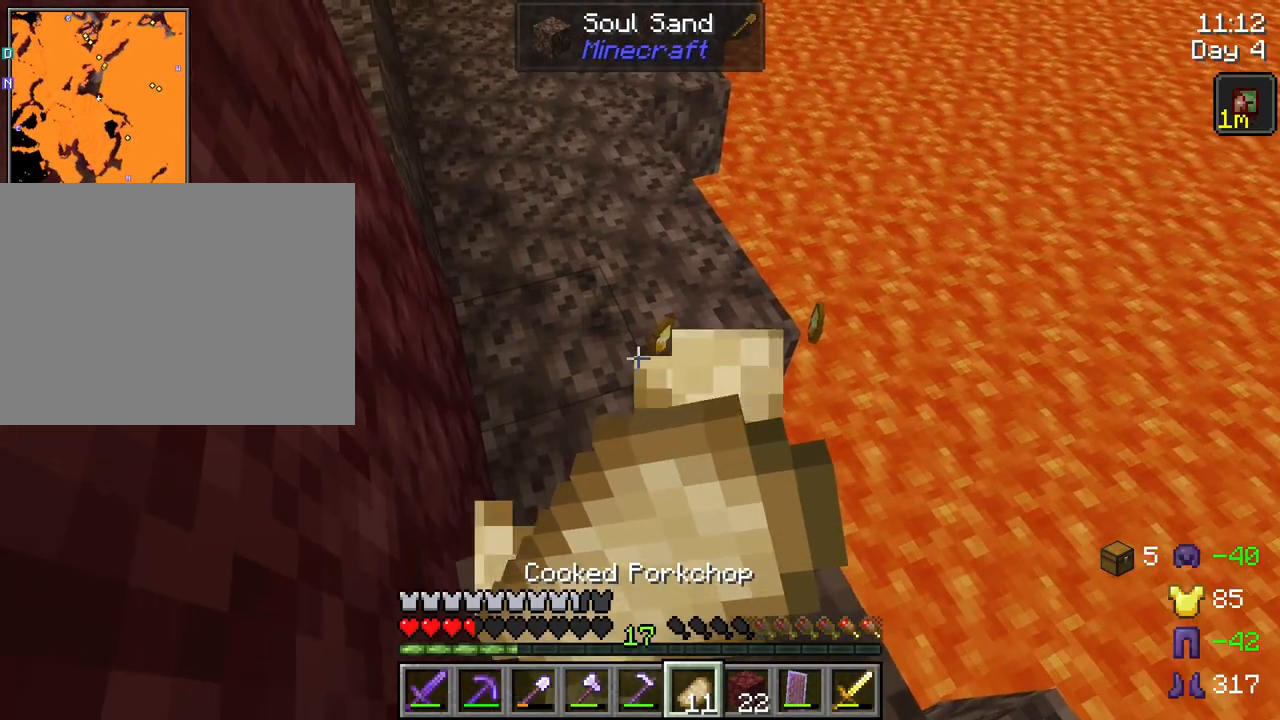
{"keys": ["w"], "mouse": ["right"], "mouse_move": "still", "events": []}
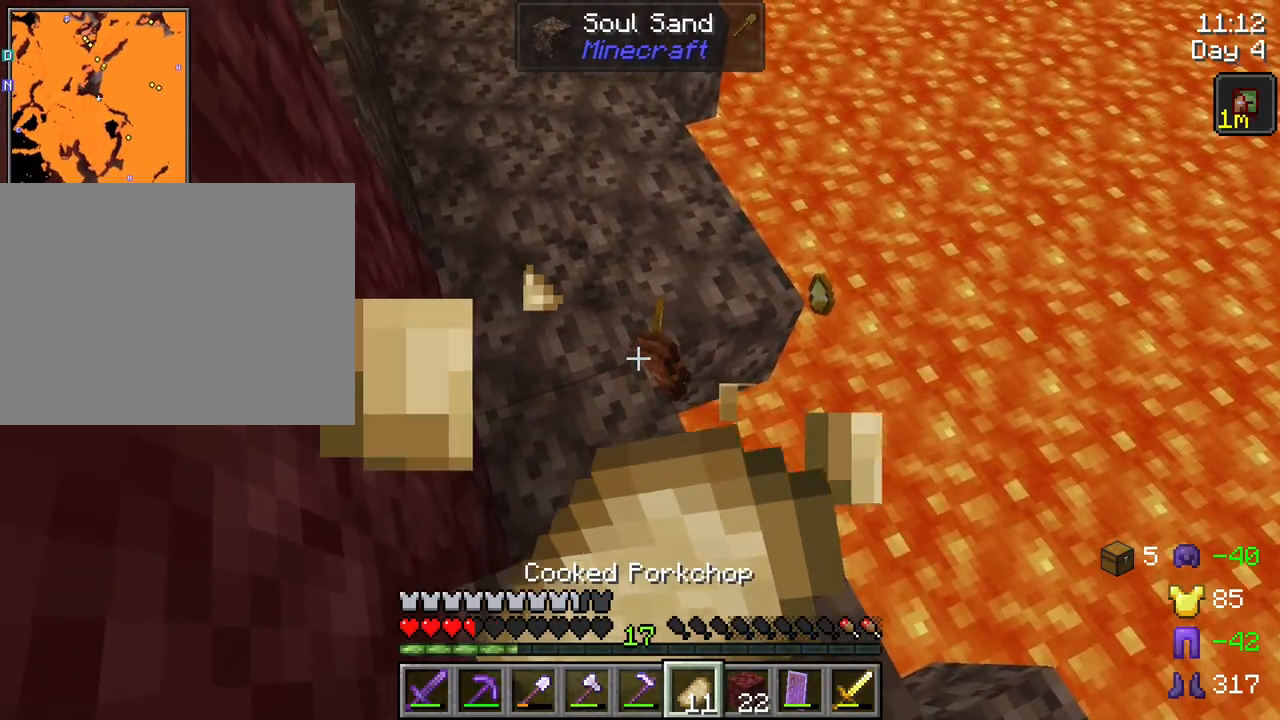
{"keys": ["w"], "mouse": ["right"], "mouse_move": "still", "events": []}
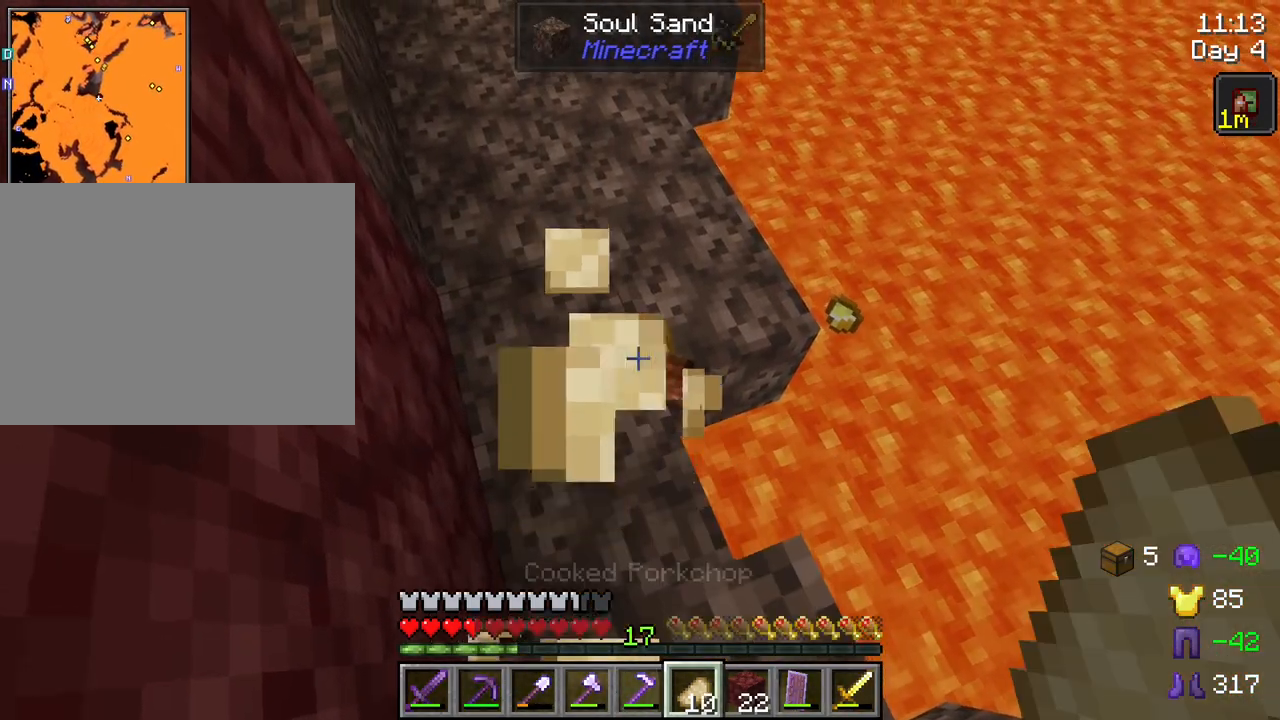
{"keys": ["w"], "mouse": ["right"], "mouse_move": "still", "events": [[167, "a", "down"], [300, "a", "up"]]}
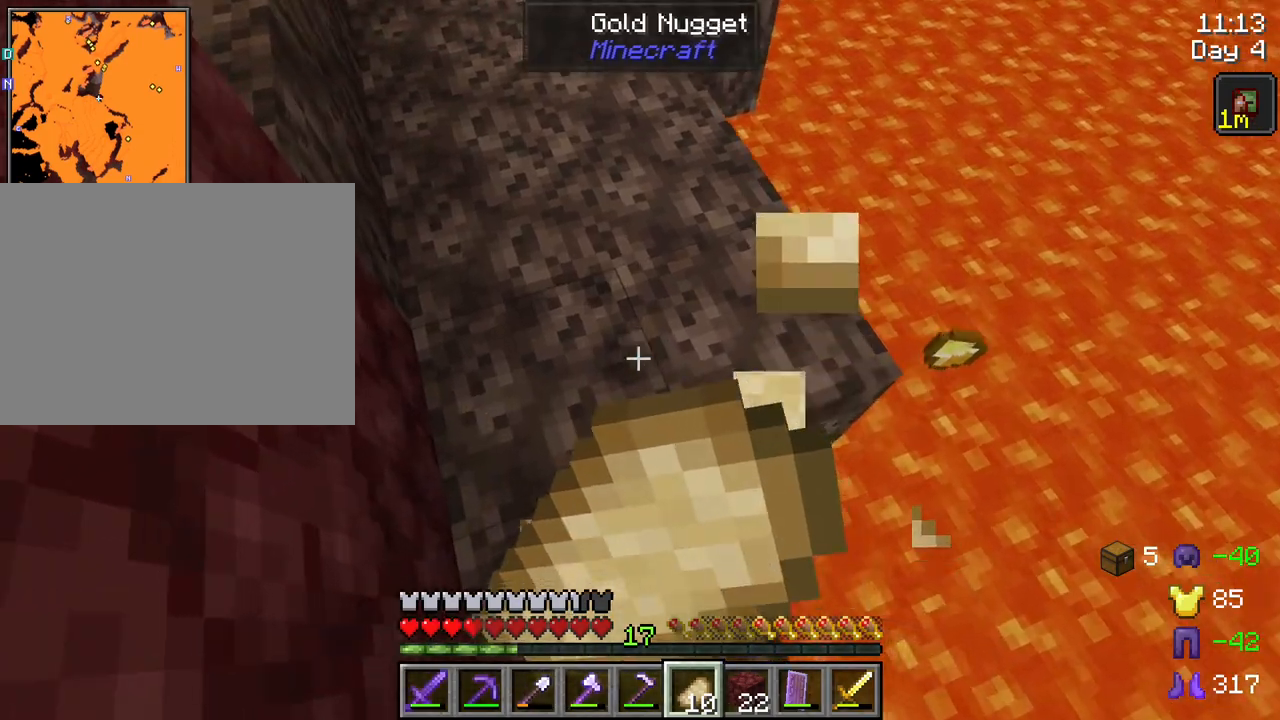
{"keys": ["w"], "mouse": ["right"], "mouse_move": "still", "events": [[134, "d", "down"], [217, "d", "up"]]}
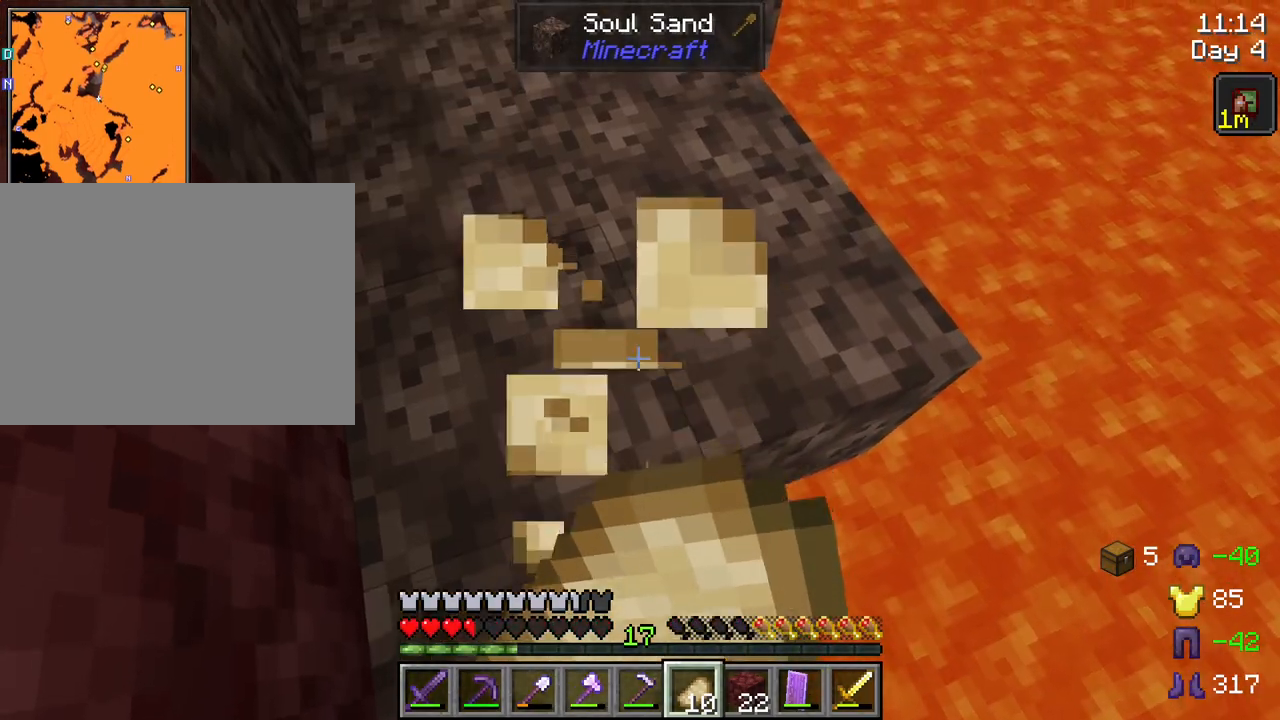
{"keys": ["w"], "mouse": ["right"], "mouse_move": "still", "events": []}
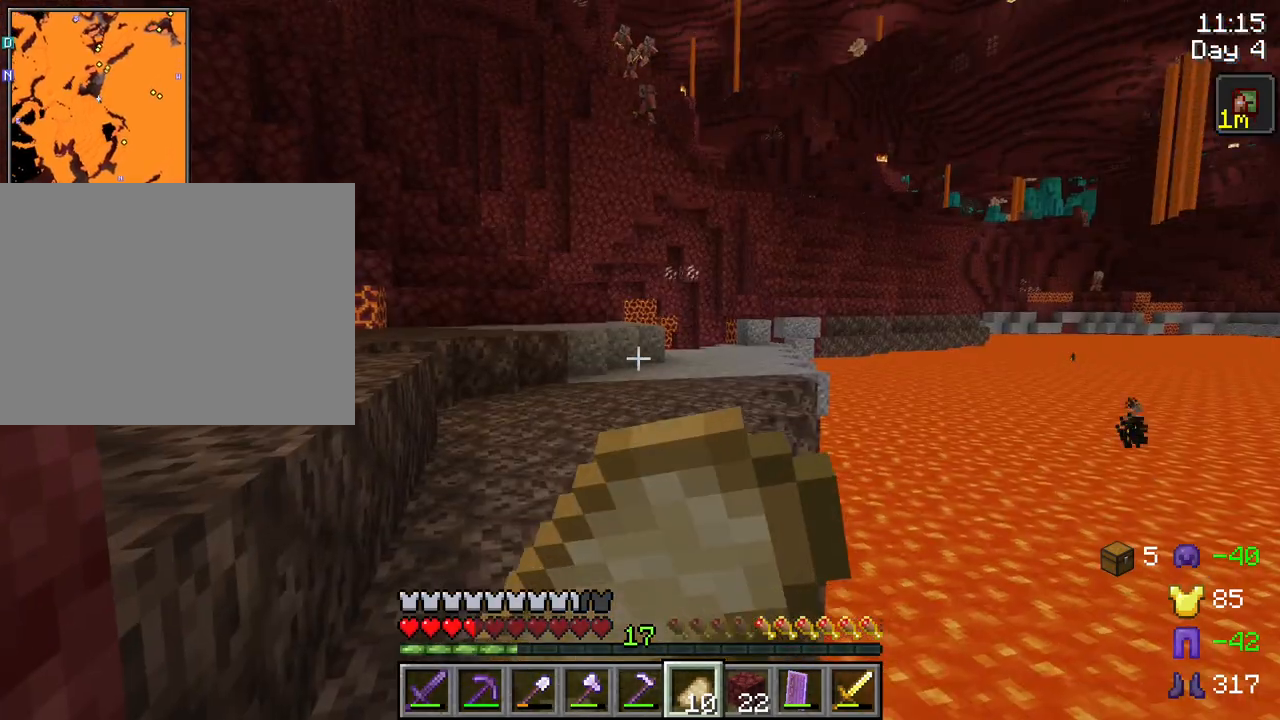
{"keys": ["w"], "mouse": ["right"], "mouse_move": "still", "events": []}
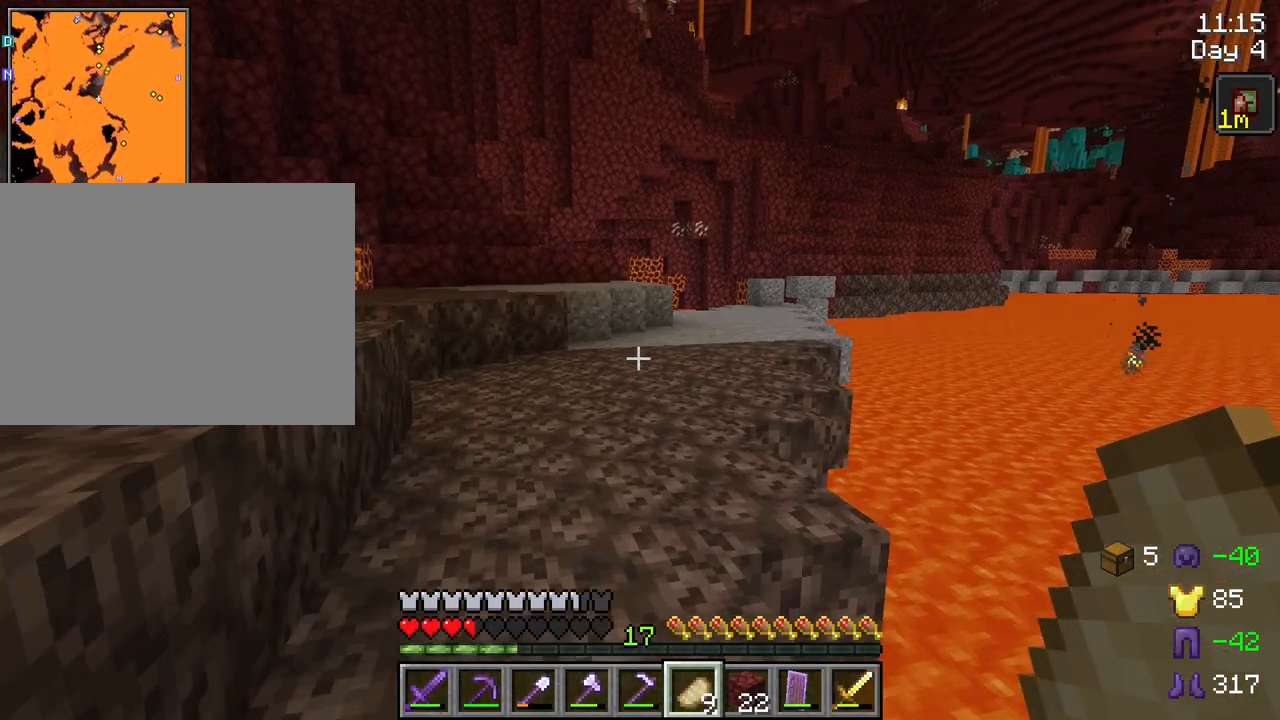
{"keys": ["w"], "mouse": [], "mouse_move": "still", "events": [[134, "mouse_right", "up"]]}
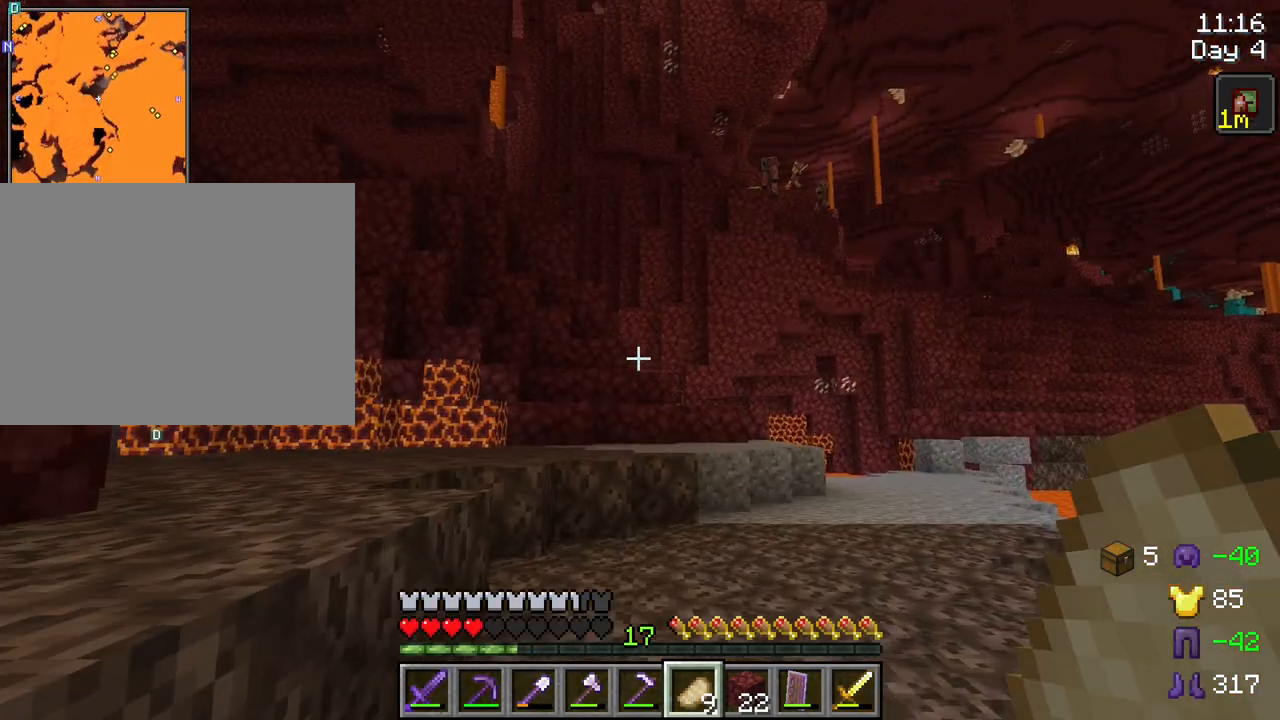
{"keys": ["w"], "mouse": [], "mouse_move": "right", "events": []}
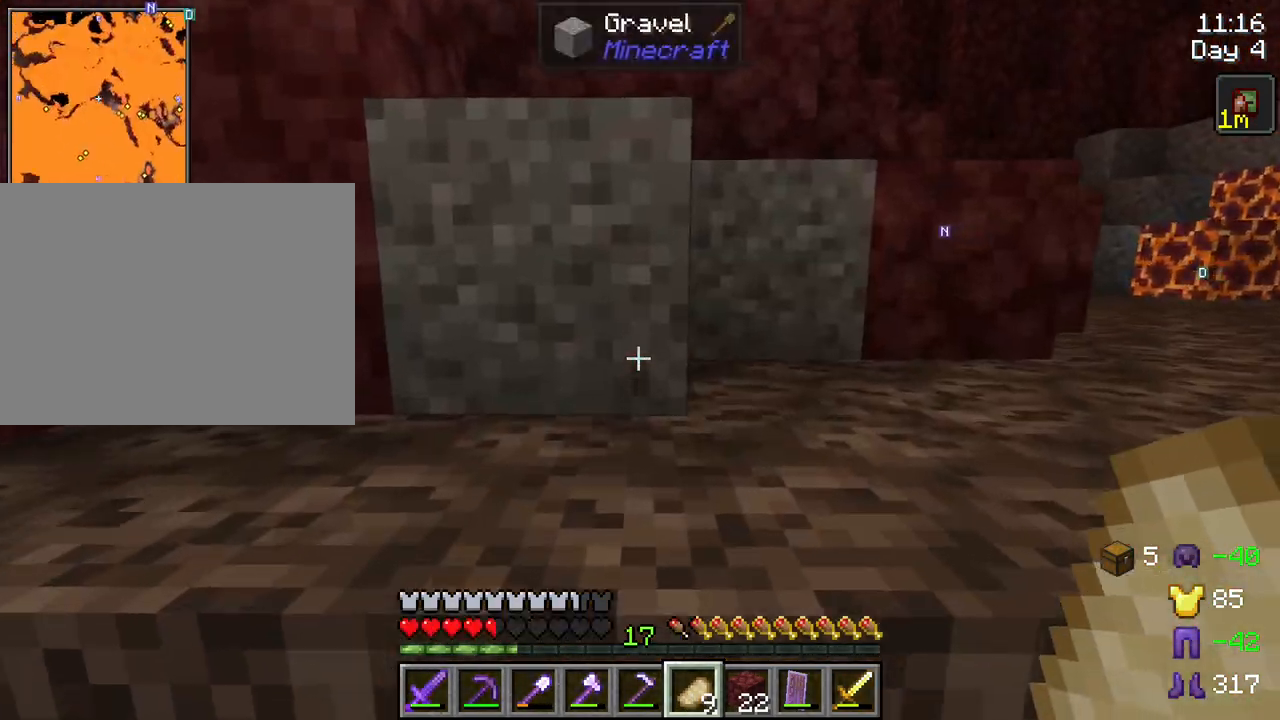
{"keys": ["w"], "mouse": [], "mouse_move": "still", "events": [[117, "space", "down"], [250, "space", "up"]]}
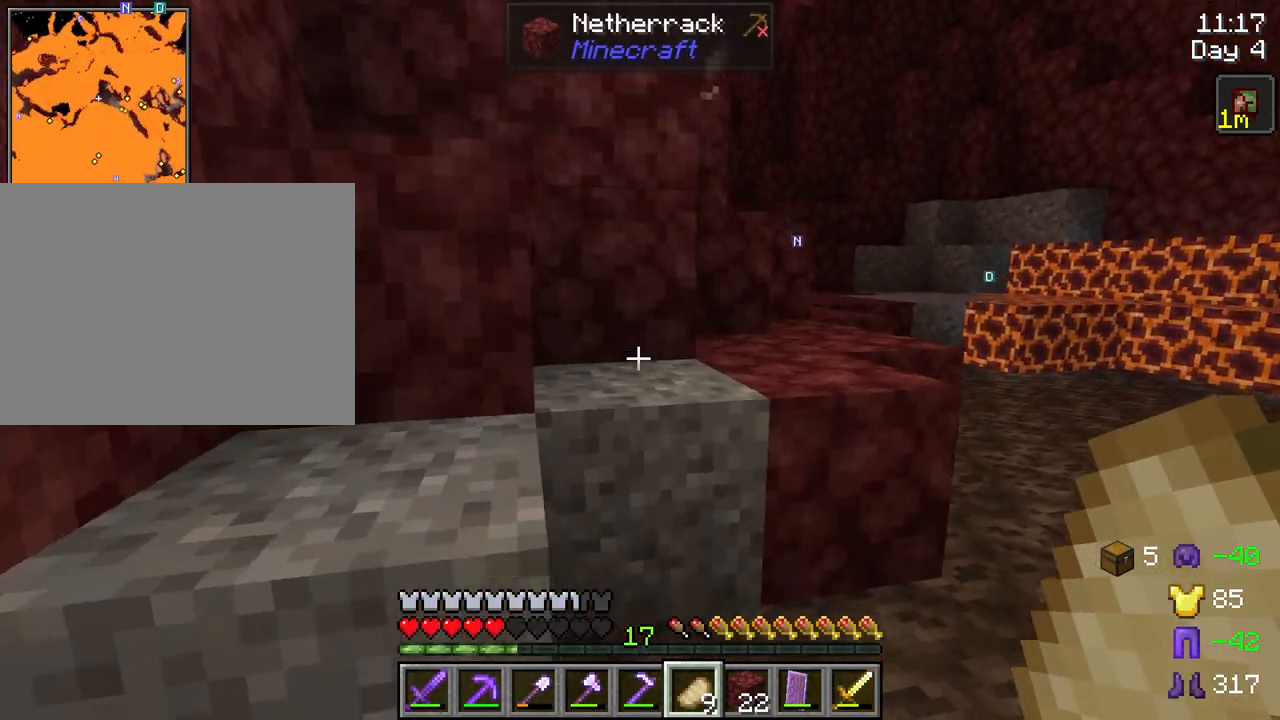
{"keys": ["w"], "mouse": [], "mouse_move": "still", "events": [[184, "space", "down"], [317, "space", "up"]]}
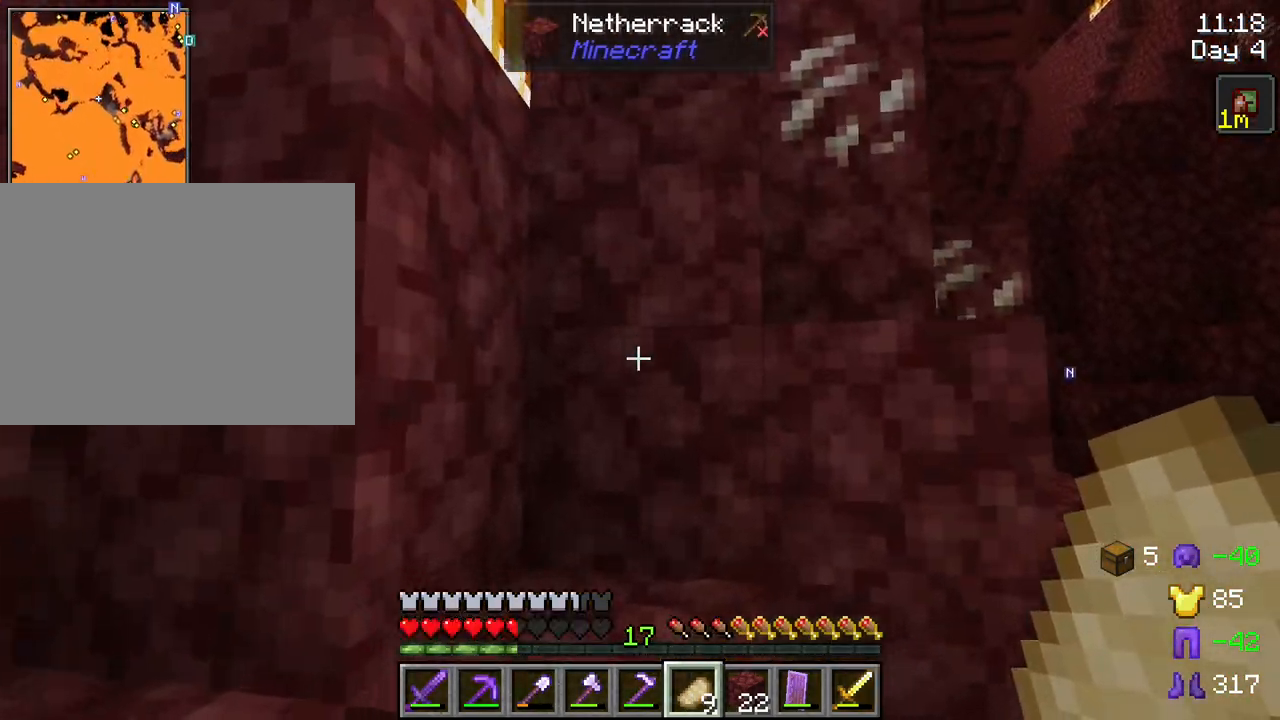
{"keys": ["w"], "mouse": [], "mouse_move": "still", "events": [[100, "space", "down"], [284, "space", "up"]]}
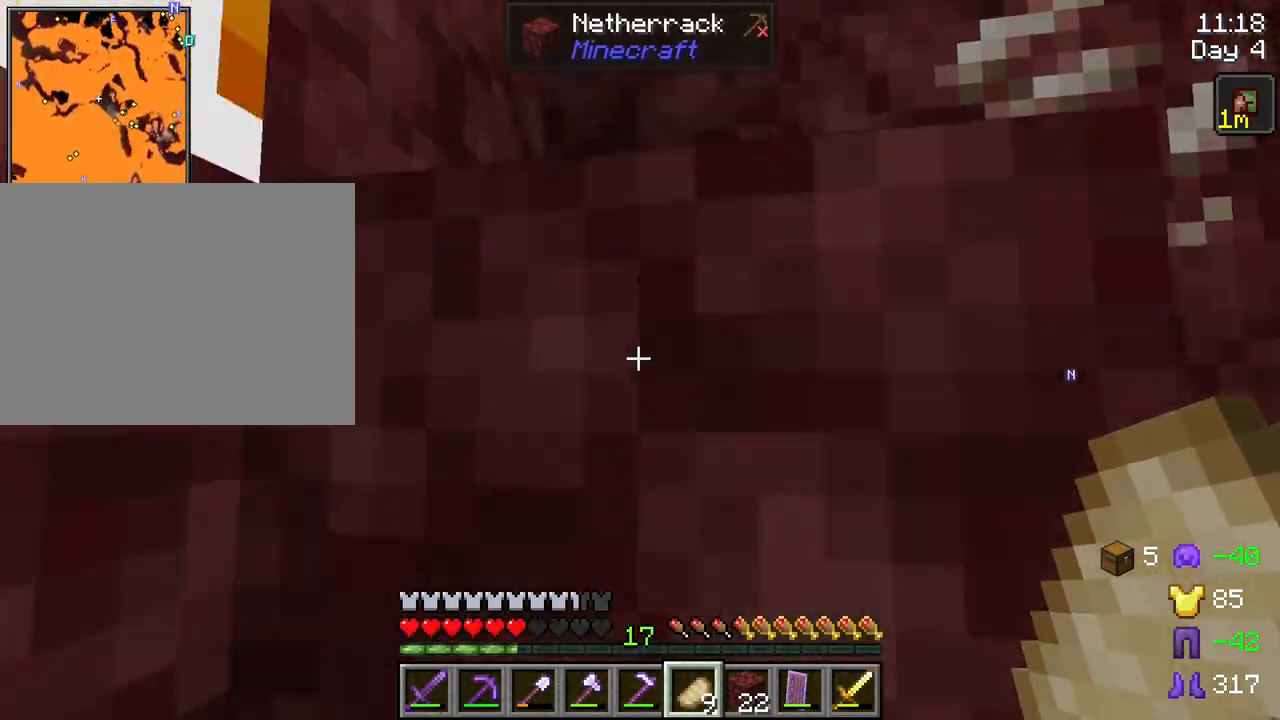
{"keys": ["space", "w"], "mouse": [], "mouse_move": "still", "events": [[450, "space", "down"]]}
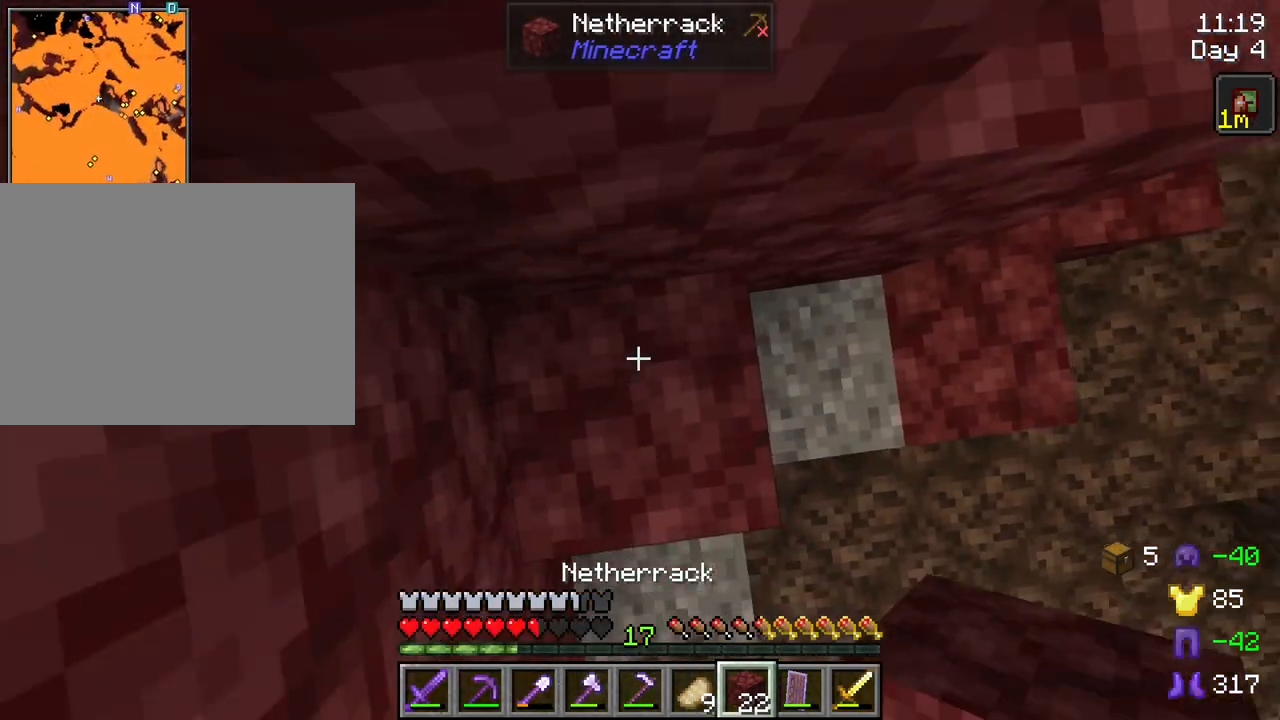
{"keys": ["w"], "mouse": [], "mouse_move": "still", "events": [[84, "space", "up"], [134, "mouse_right", "down"], [267, "mouse_right", "up"], [367, "space", "down"], [500, "space", "up"]]}
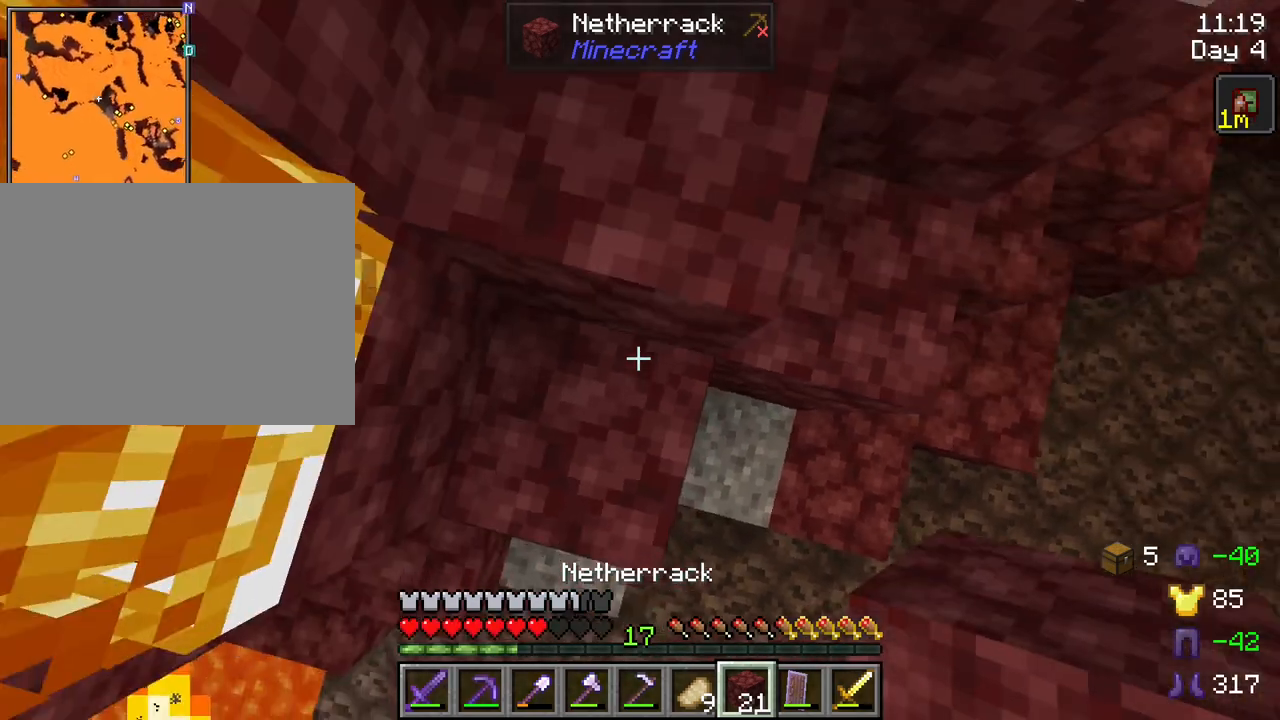
{"keys": ["space", "w"], "mouse": [], "mouse_move": "still", "events": [[150, "mouse_right", "down"], [284, "mouse_right", "up"], [384, "space", "down"]]}
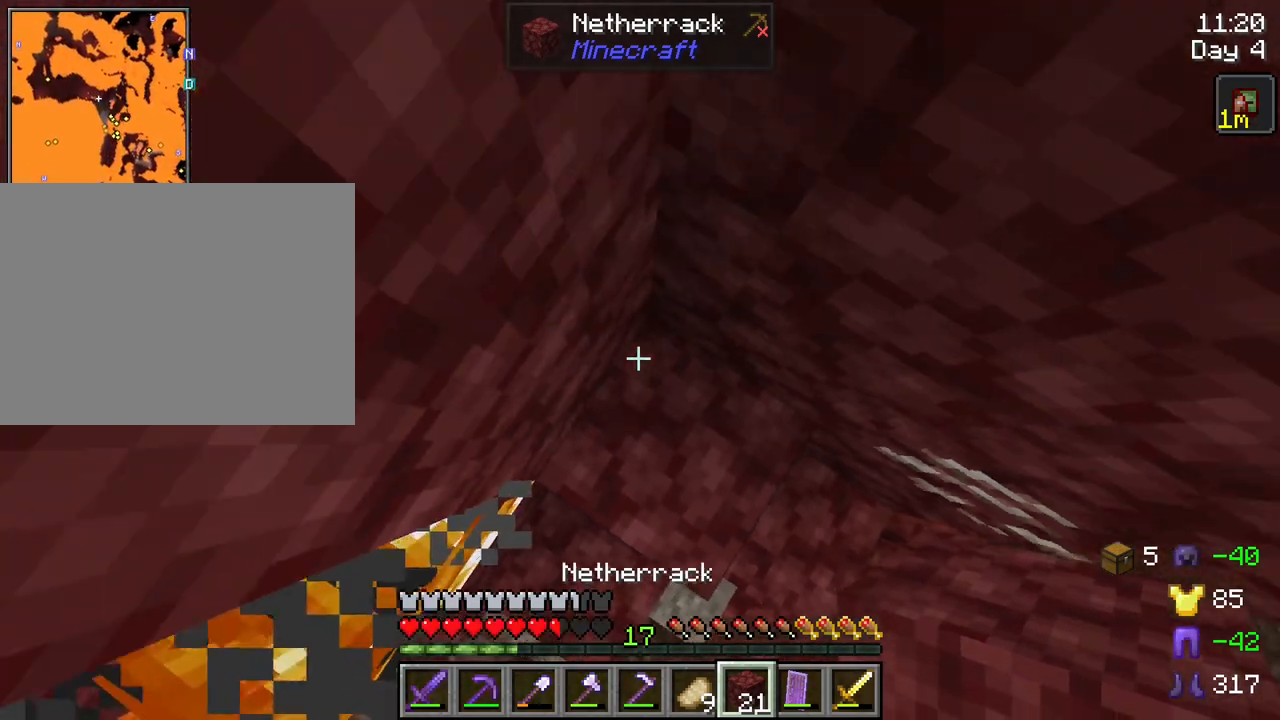
{"keys": ["space", "w"], "mouse": [], "mouse_move": "still", "events": [[17, "space", "up"], [217, "mouse_right", "down"], [300, "mouse_right", "up"], [400, "space", "down"]]}
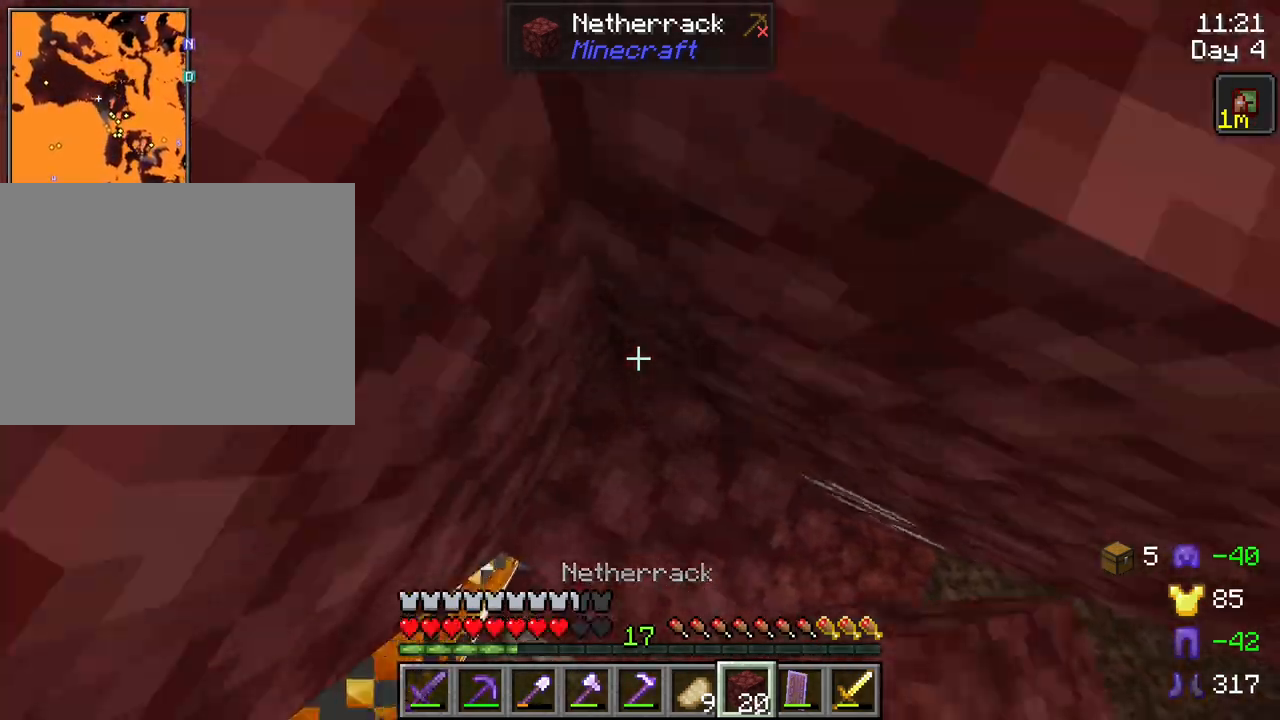
{"keys": ["space", "w"], "mouse": [], "mouse_move": "still", "events": [[84, "space", "up"], [134, "mouse_right", "down"], [267, "mouse_right", "up"], [417, "space", "down"]]}
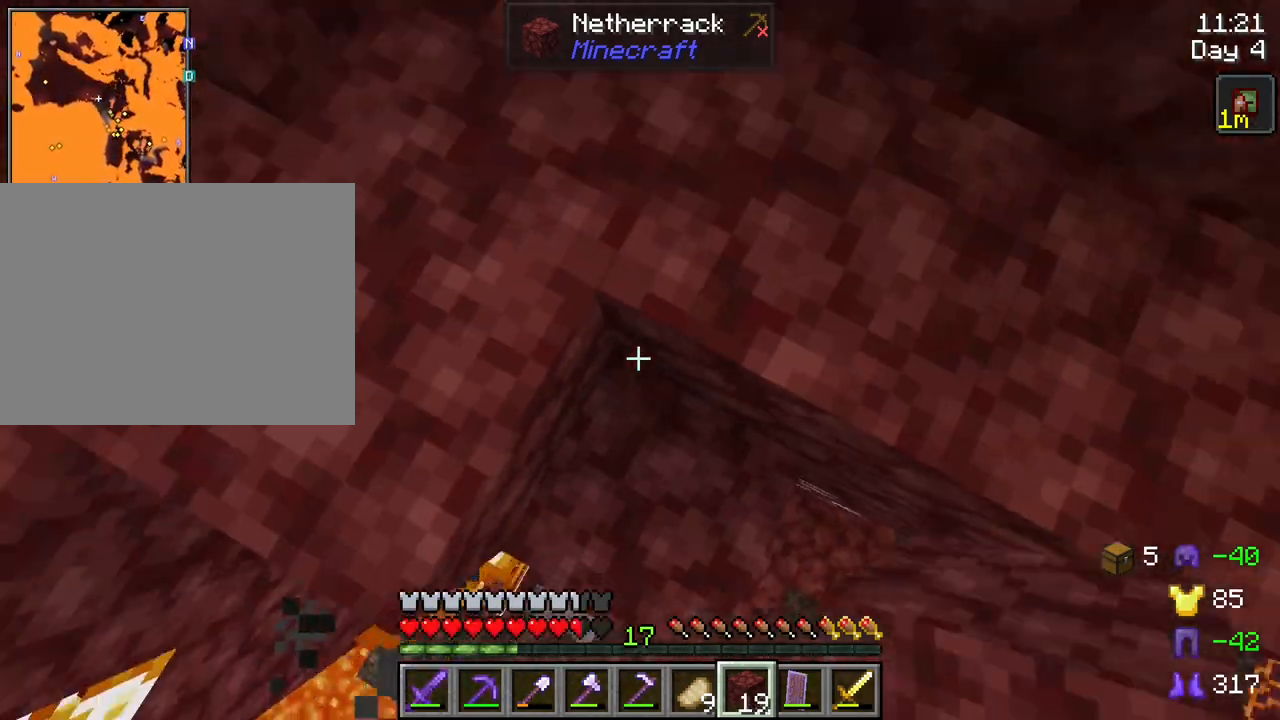
{"keys": ["w"], "mouse": [], "mouse_move": "still", "events": [[50, "space", "up"], [100, "mouse_right", "down"], [234, "mouse_right", "up"]]}